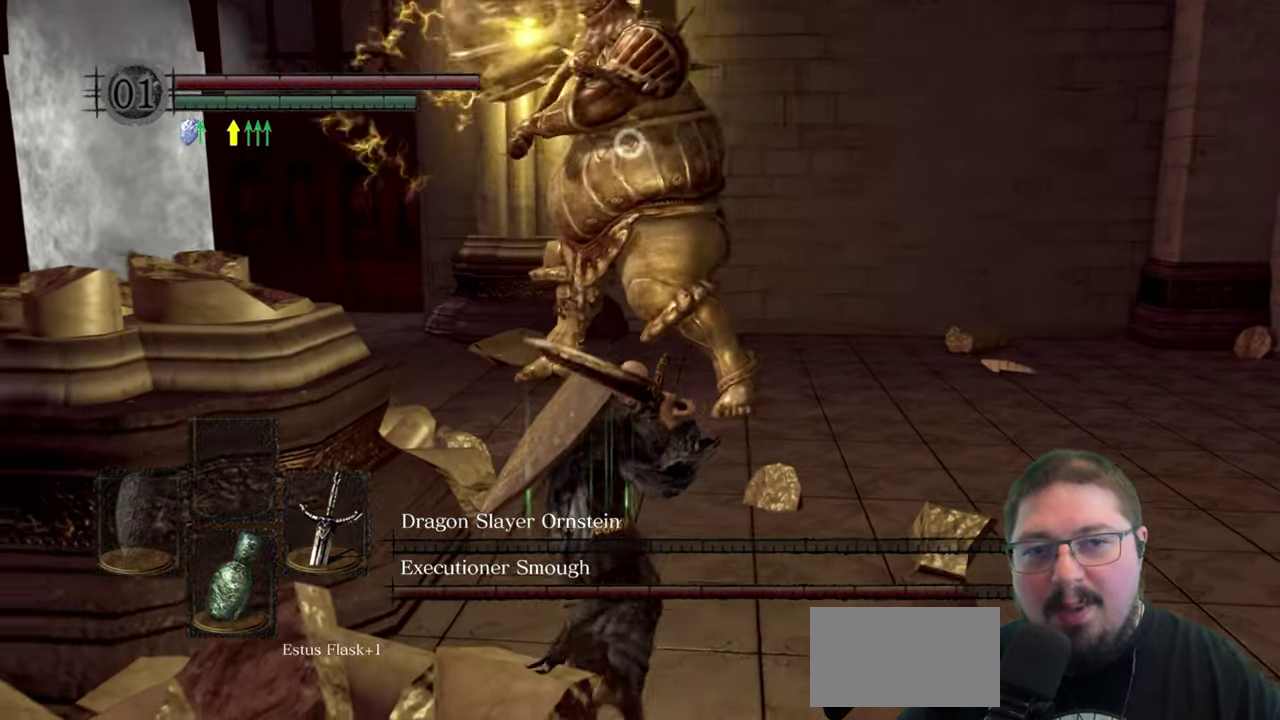
Gameplay with a controller (Xbox layout); each line is a JSON object with the inputs held at the frame after it. "button_events" lists button changes between this image and that frame as [ms after this image, input, new state], when the widget could be followed in between (sticks are given only as held states).
{"buttons": [], "left_stick": "down", "right_stick": "center", "button_events": []}
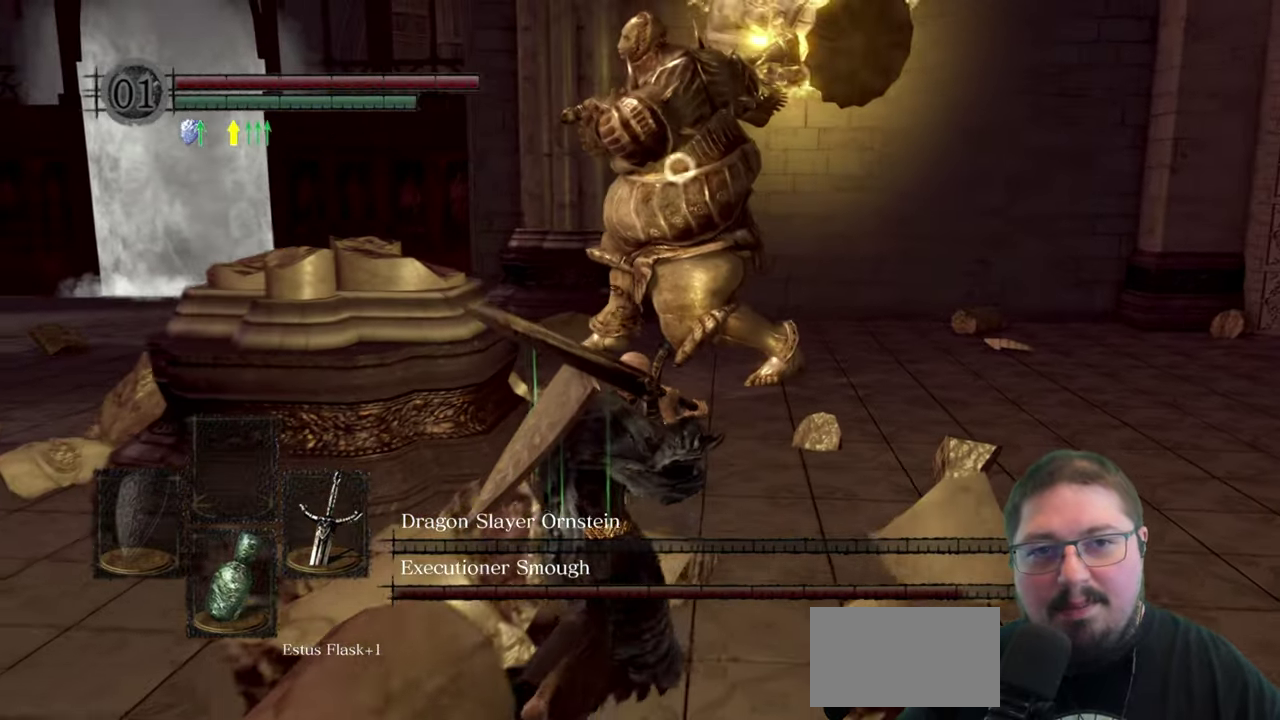
{"buttons": [], "left_stick": "down-right", "right_stick": "center", "button_events": []}
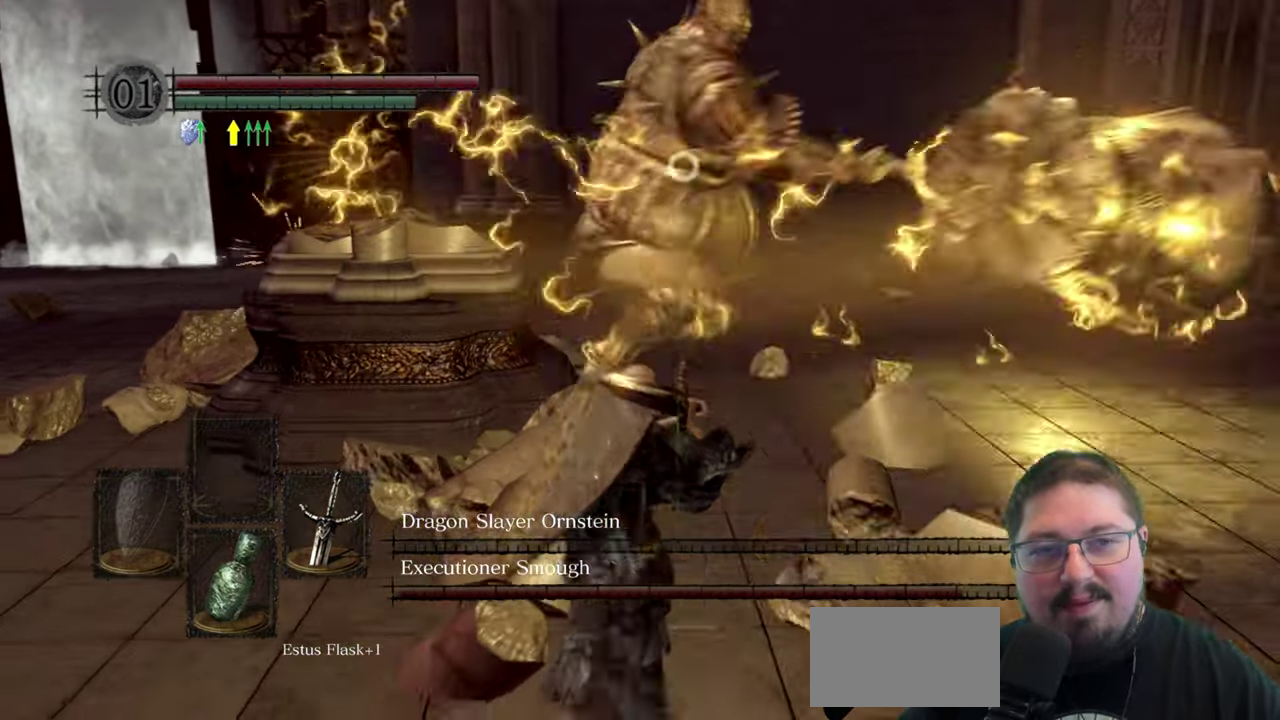
{"buttons": [], "left_stick": "up", "right_stick": "center", "button_events": []}
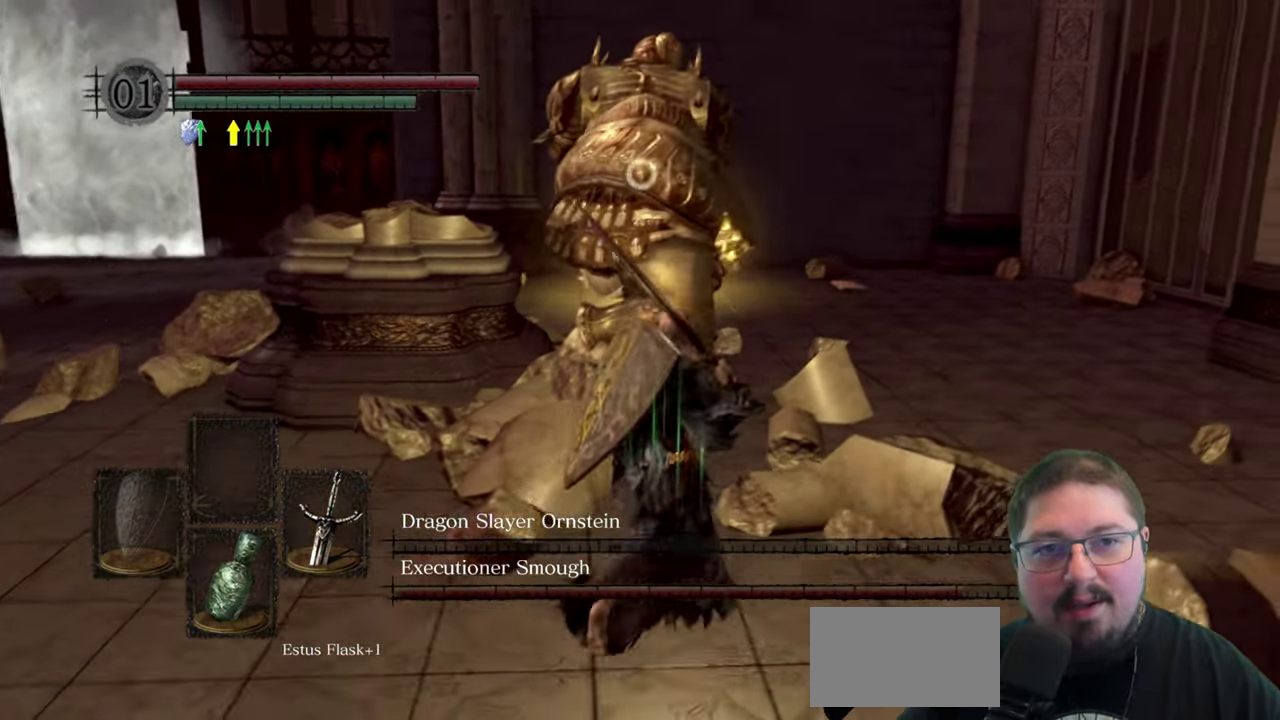
{"buttons": [], "left_stick": "center", "right_stick": "center", "button_events": []}
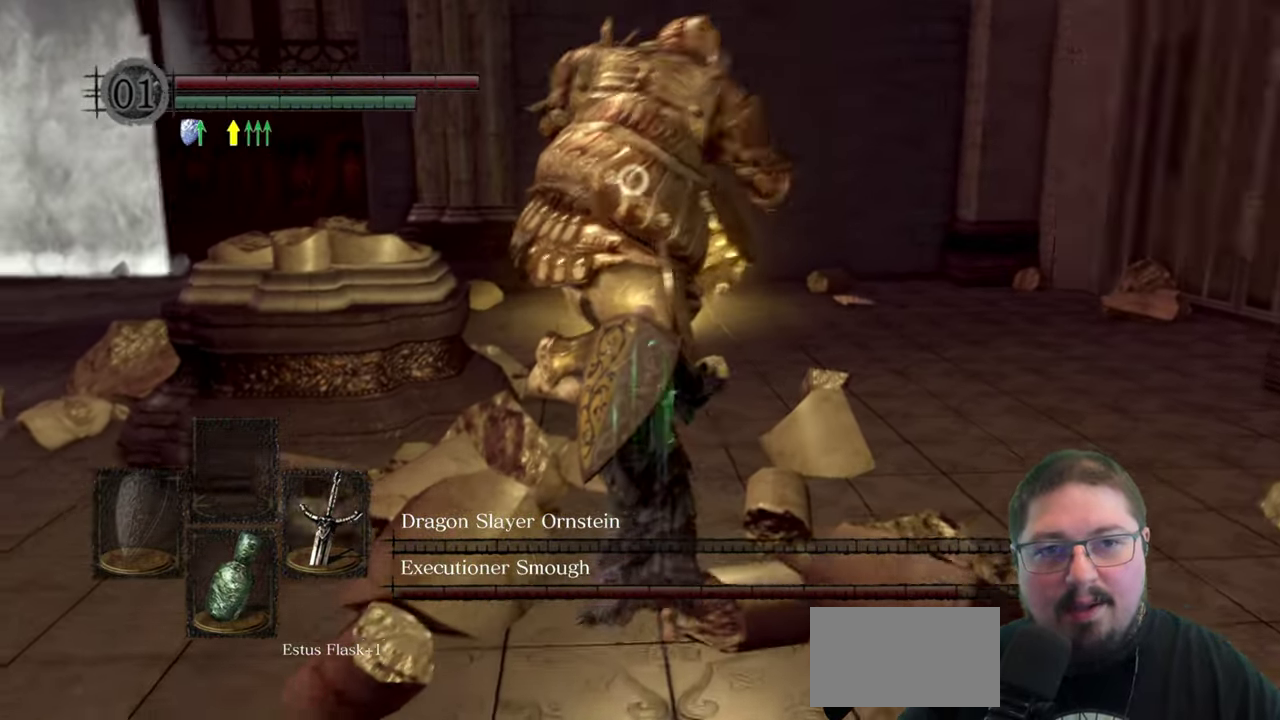
{"buttons": [], "left_stick": "up", "right_stick": "center", "button_events": []}
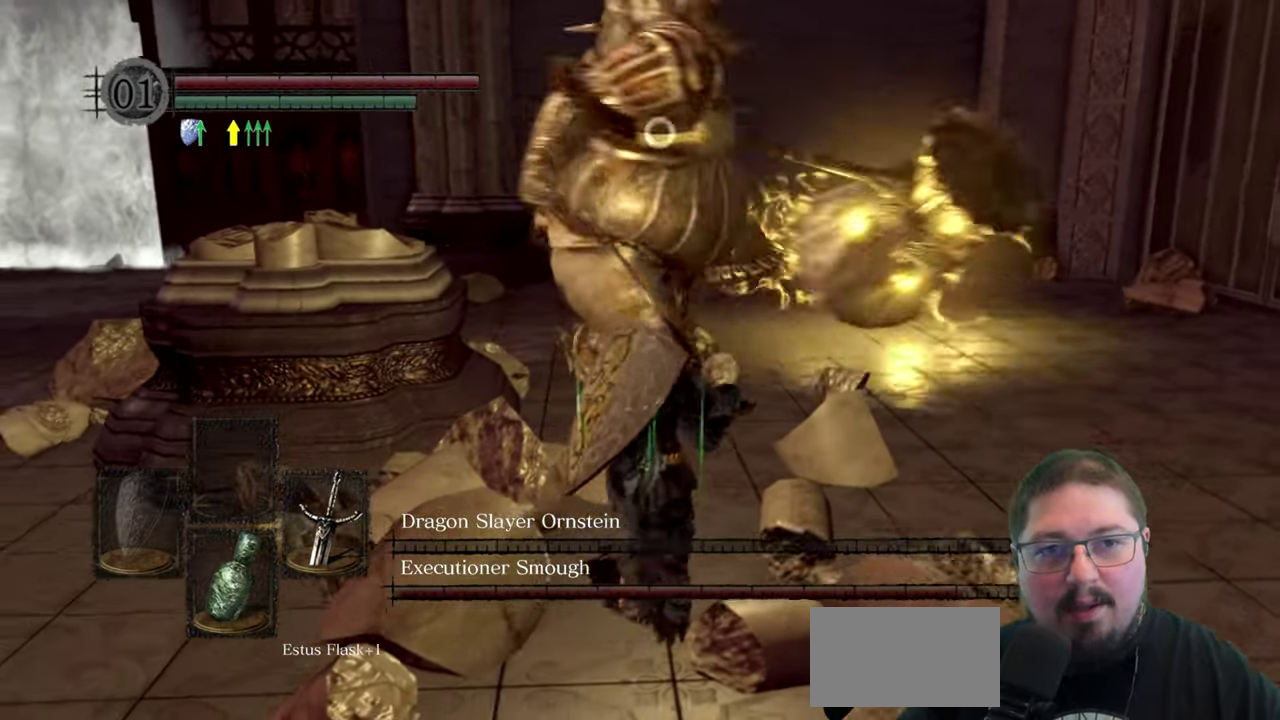
{"buttons": [], "left_stick": "up", "right_stick": "center", "button_events": [[17, "R1", "down"], [134, "R1", "up"]]}
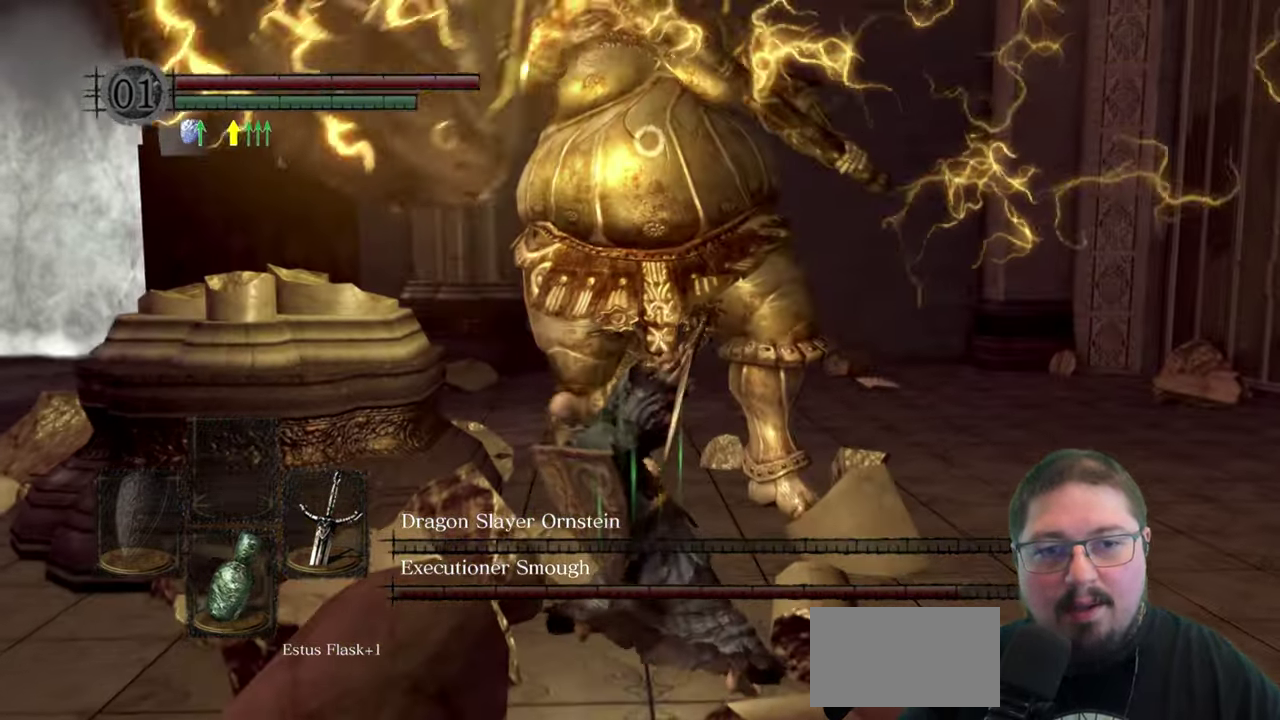
{"buttons": [], "left_stick": "down-right", "right_stick": "center", "button_events": []}
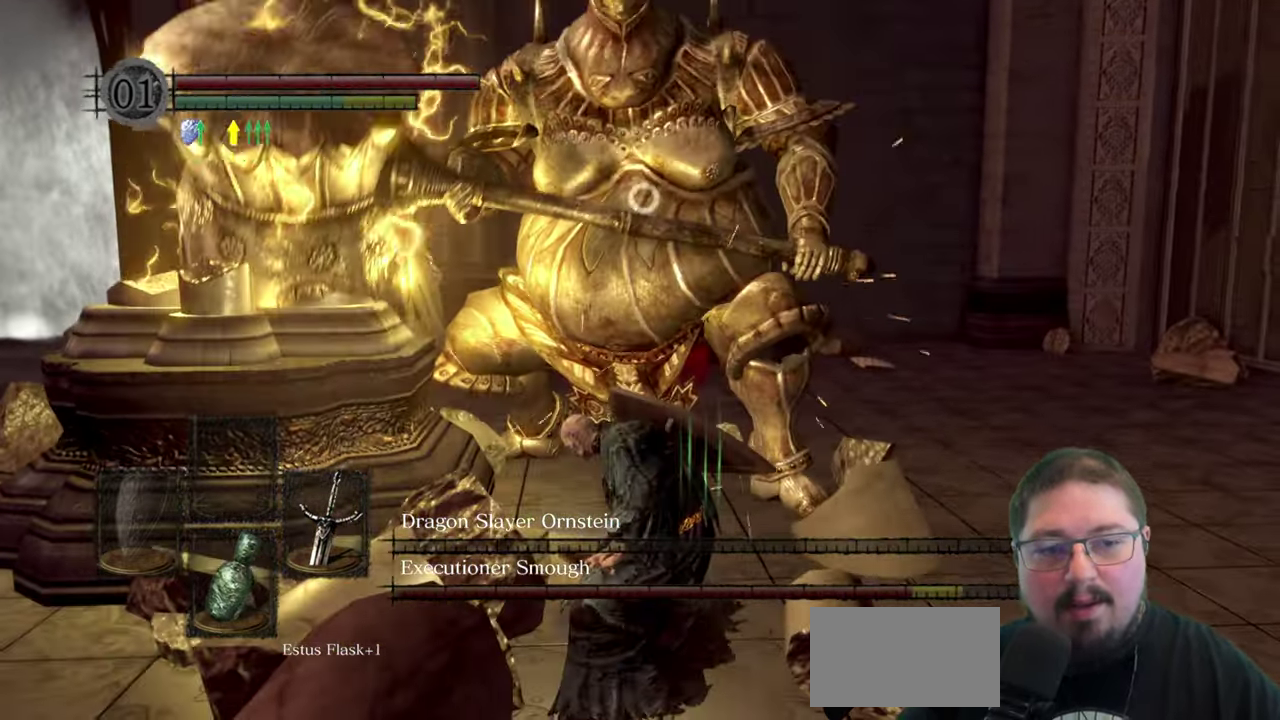
{"buttons": [], "left_stick": "down-left", "right_stick": "center", "button_events": []}
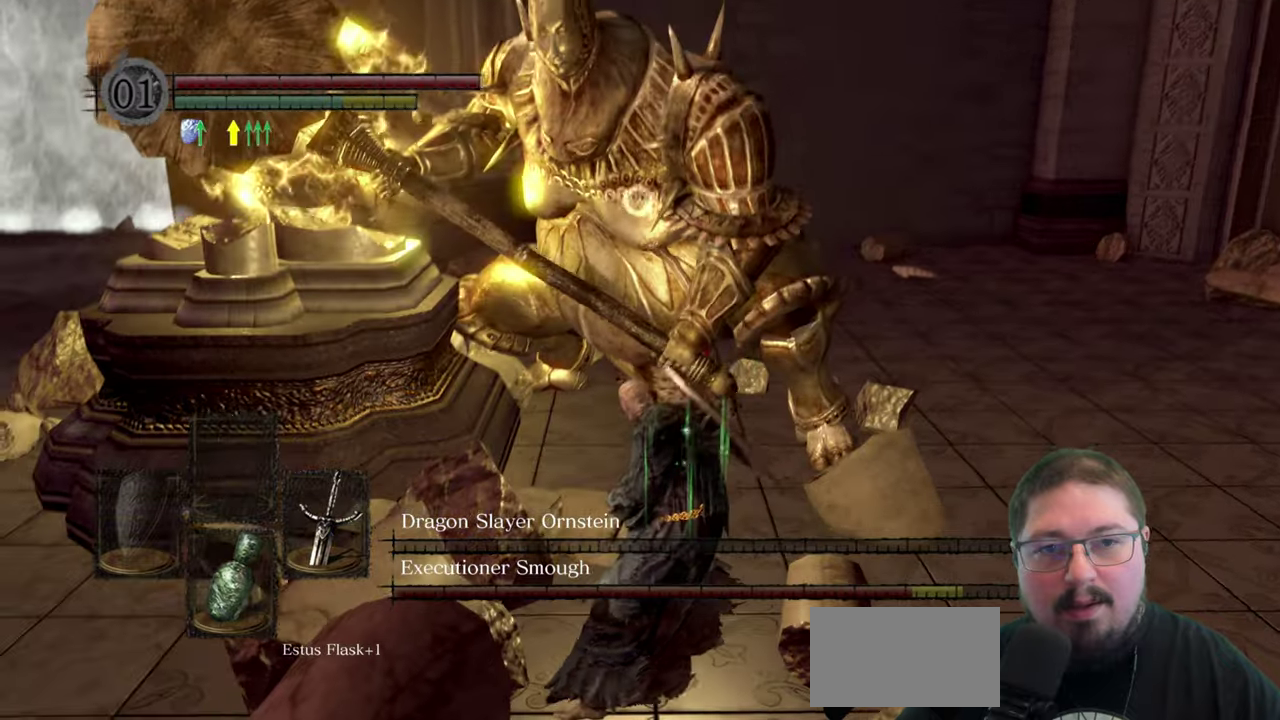
{"buttons": [], "left_stick": "down", "right_stick": "center", "button_events": []}
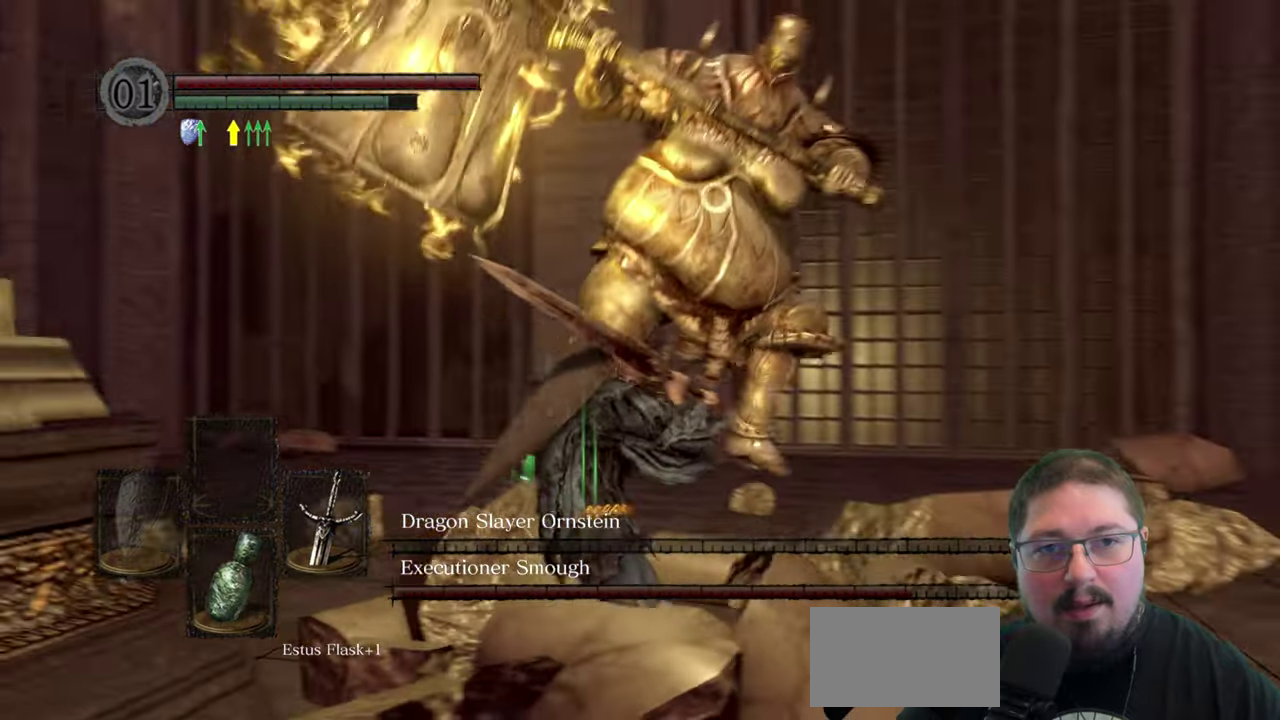
{"buttons": [], "left_stick": "down", "right_stick": "center", "button_events": []}
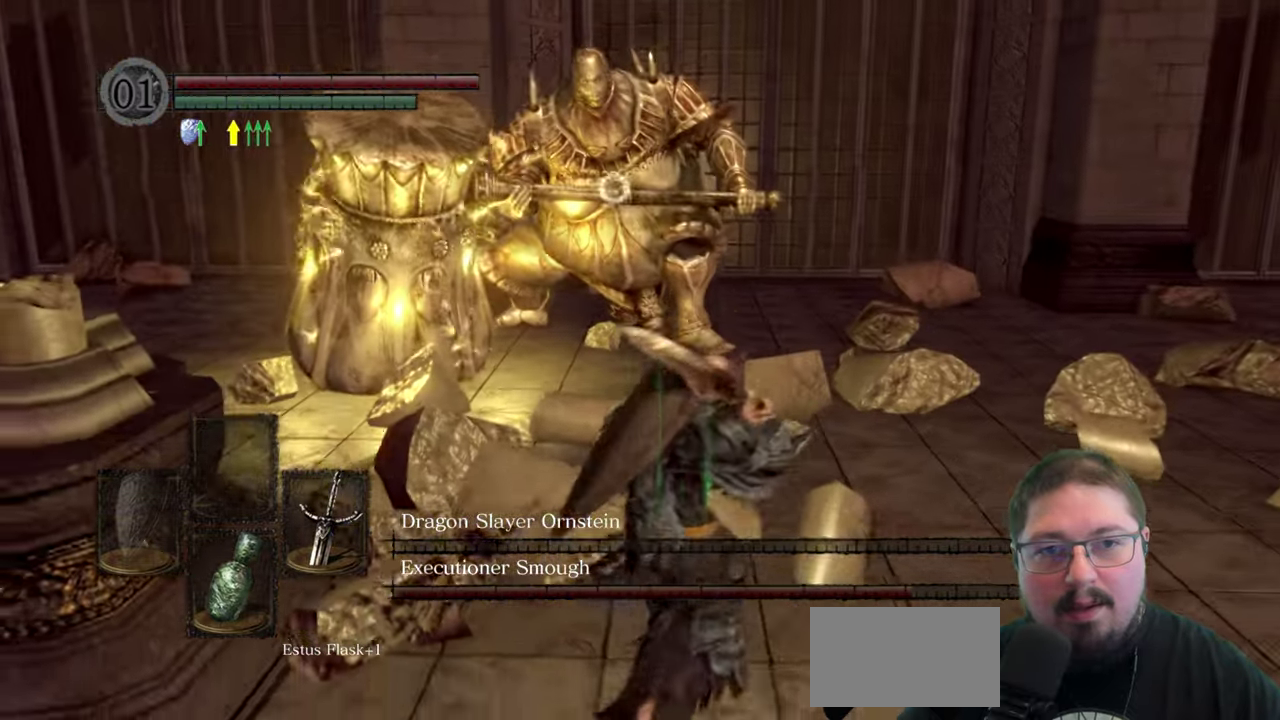
{"buttons": [], "left_stick": "down-left", "right_stick": "center", "button_events": []}
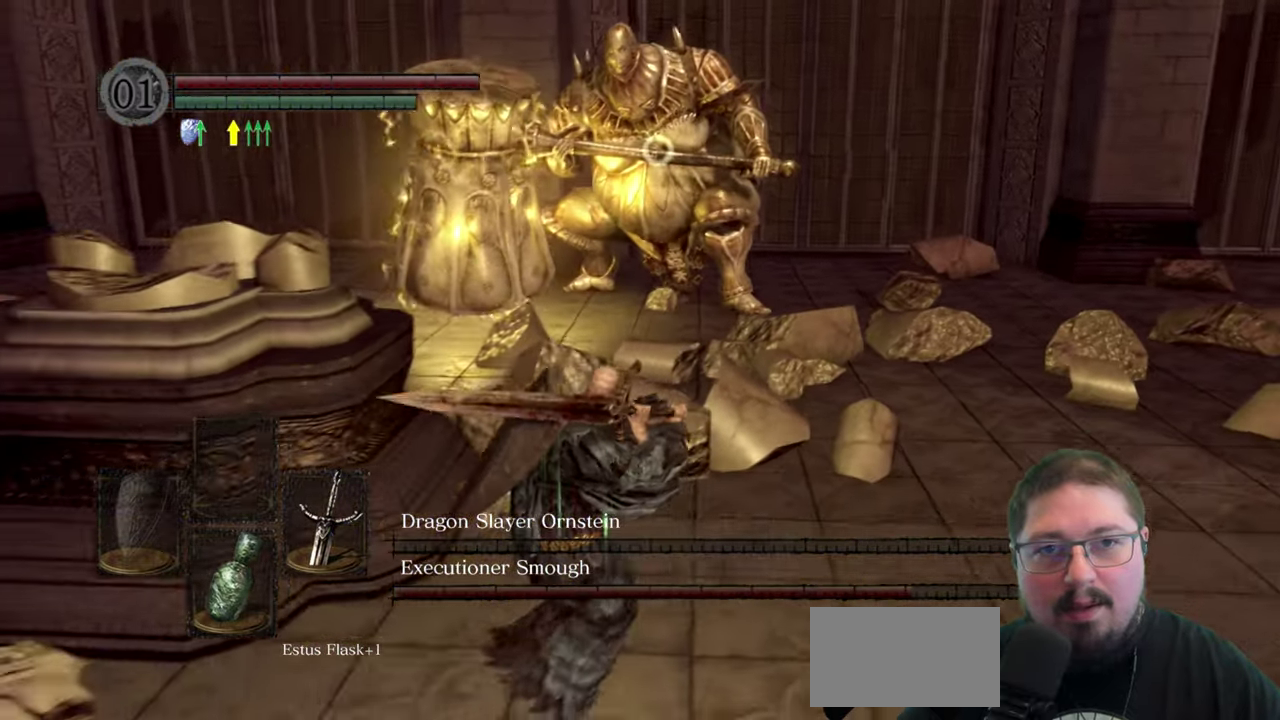
{"buttons": [], "left_stick": "up", "right_stick": "center", "button_events": []}
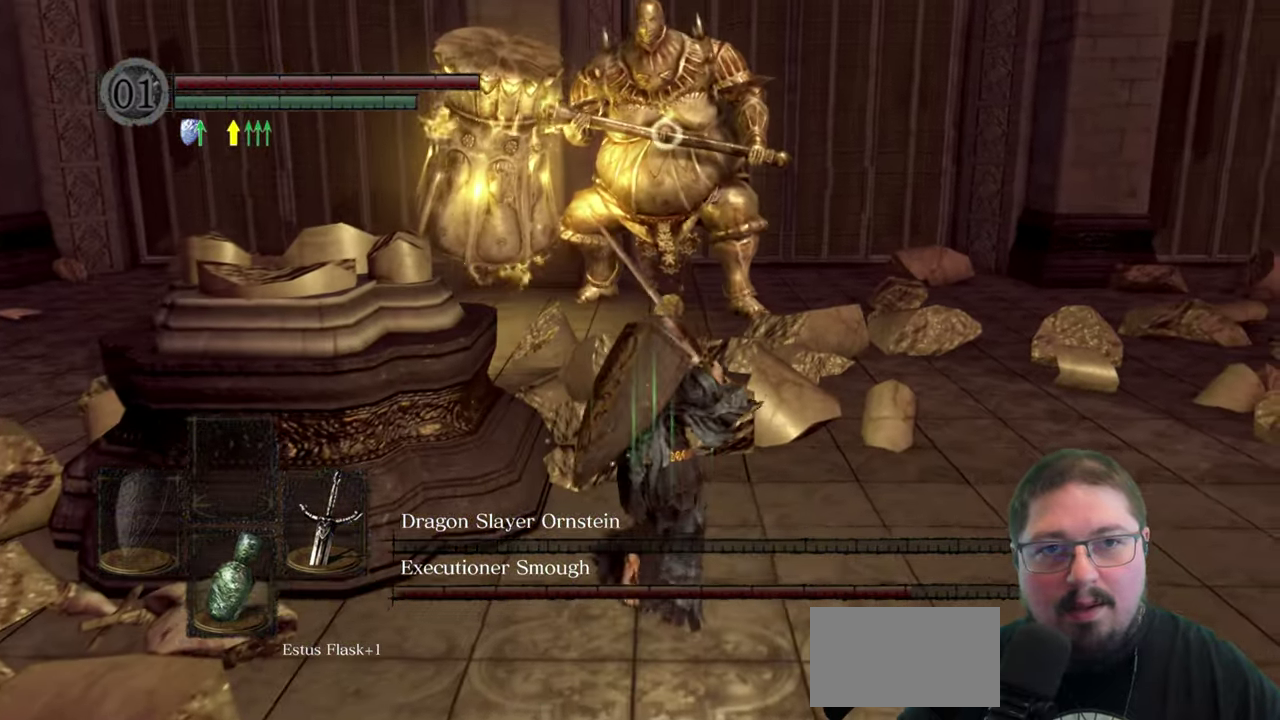
{"buttons": [], "left_stick": "center", "right_stick": "center", "button_events": []}
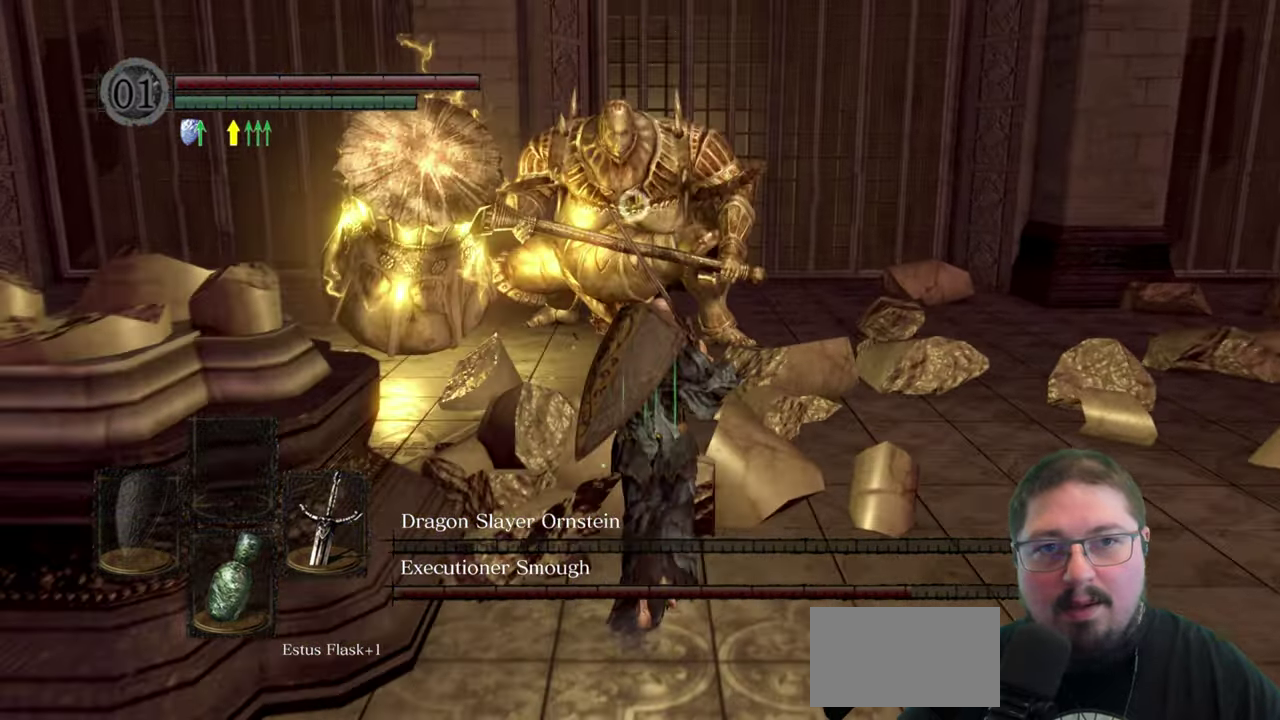
{"buttons": [], "left_stick": "down", "right_stick": "center", "button_events": []}
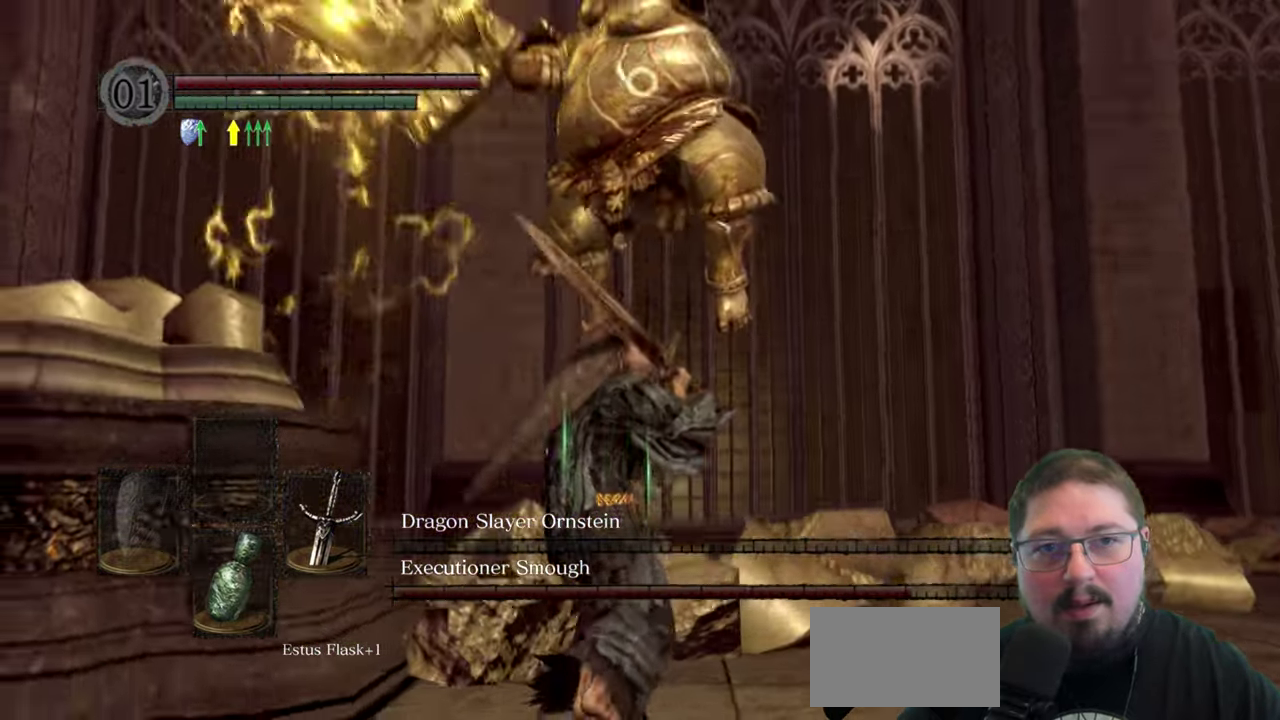
{"buttons": ["B"], "left_stick": "down", "right_stick": "center", "button_events": [[433, "B", "down"]]}
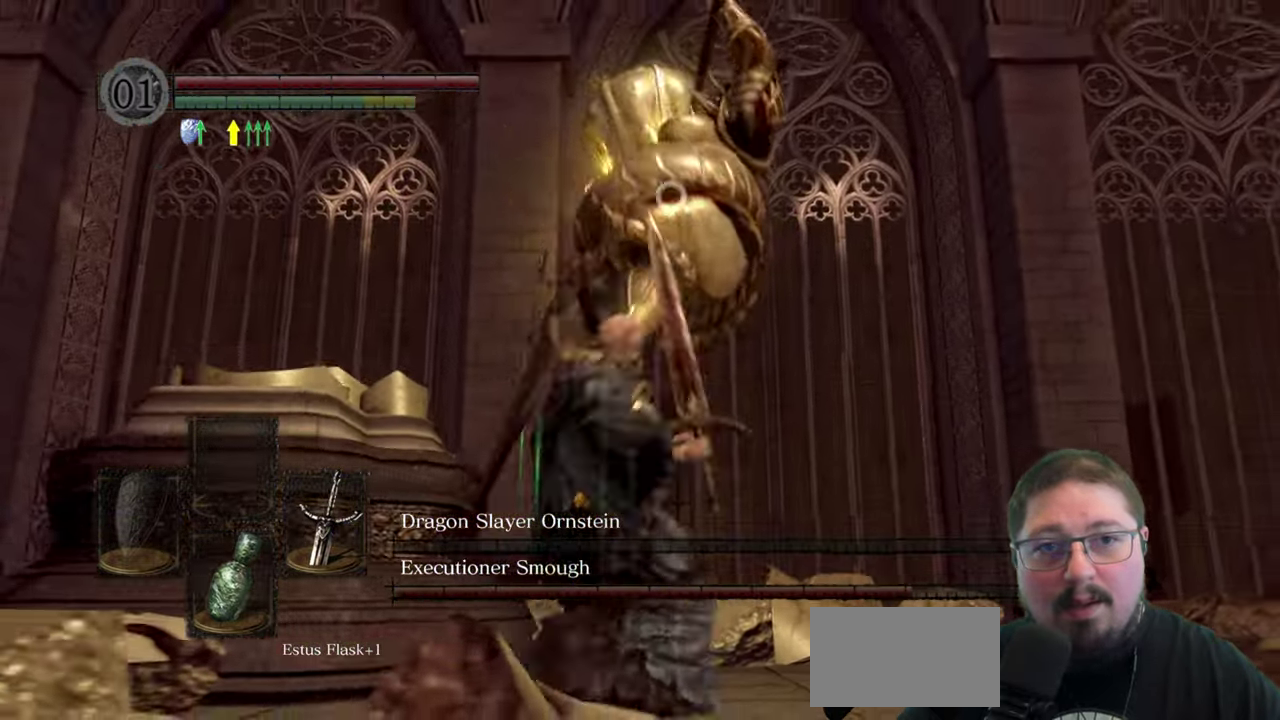
{"buttons": [], "left_stick": "up-left", "right_stick": "center", "button_events": [[50, "B", "up"]]}
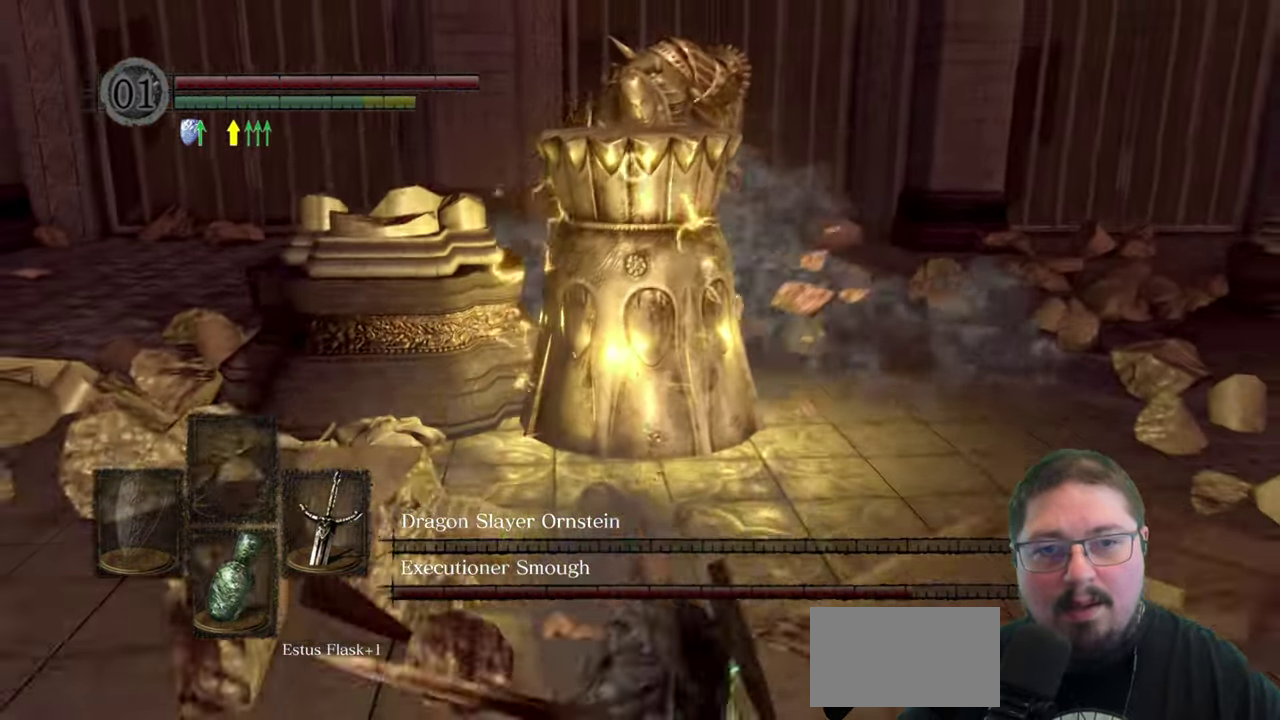
{"buttons": [], "left_stick": "up-left", "right_stick": "center", "button_events": []}
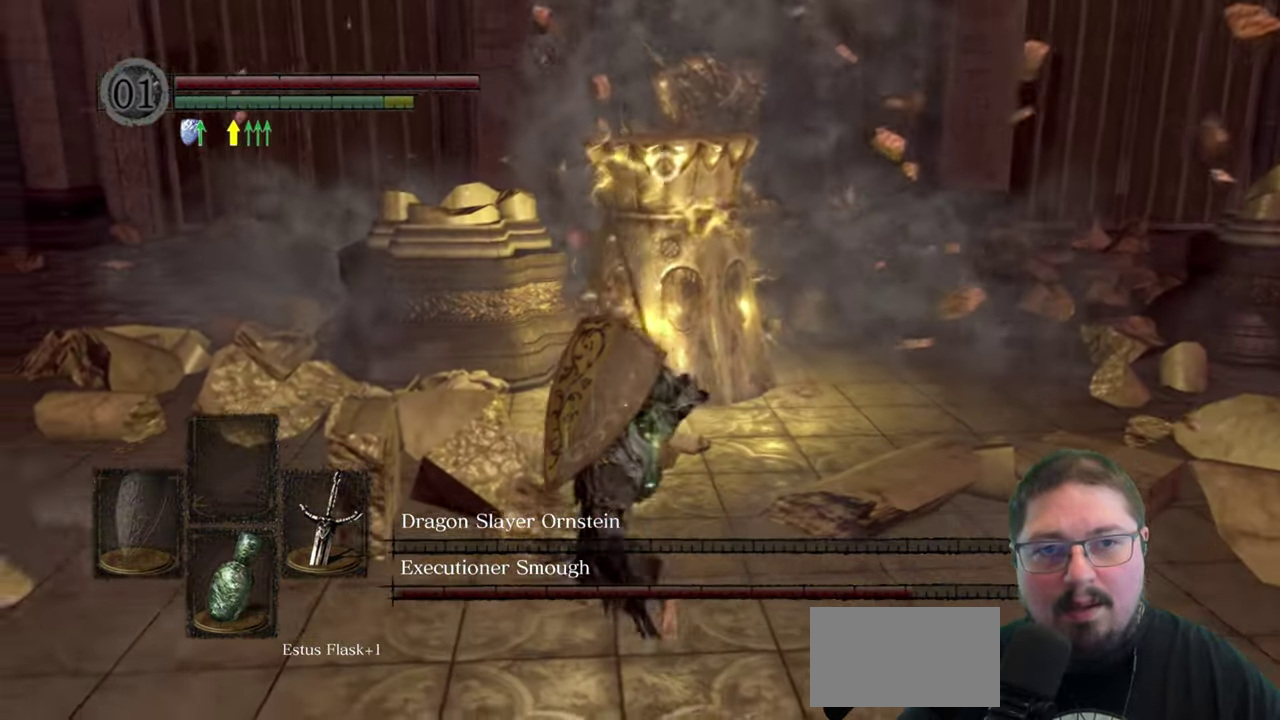
{"buttons": [], "left_stick": "right", "right_stick": "center", "button_events": []}